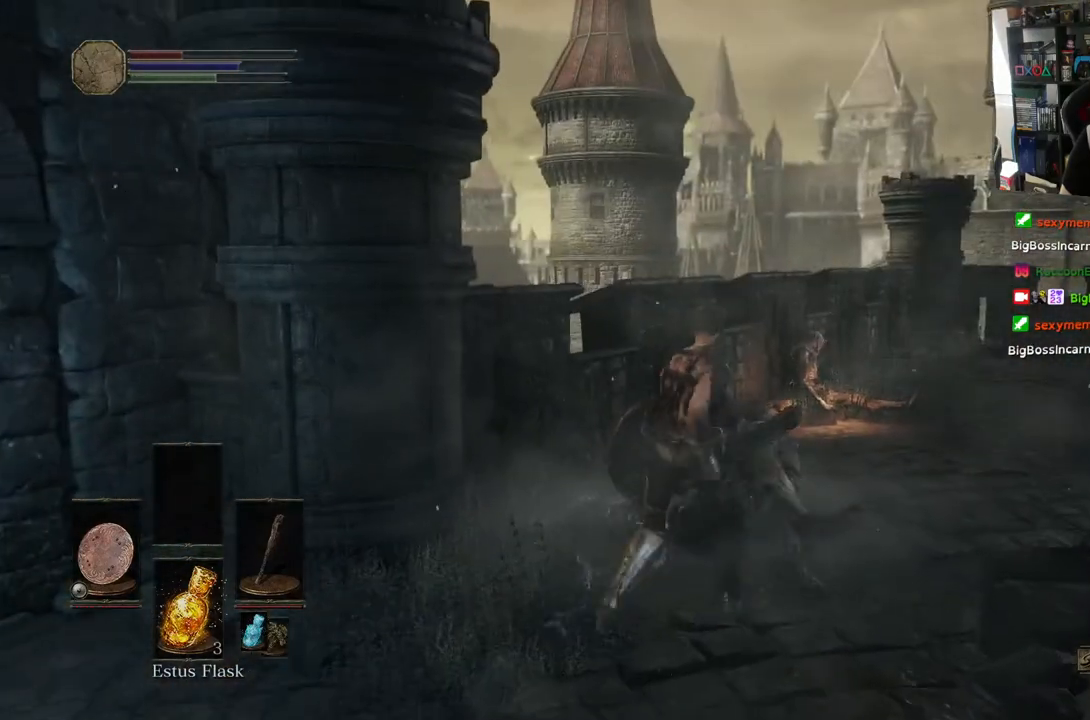
Gameplay with a controller (PlayStation layout); each line is a JSON object with the inputs held at the frame after it. "events" lists button and stick changes between this image and that frame as [ms after this image, input, new state], when the widget could be followed in between.
{"buttons": [], "left_stick": "center", "right_stick": "left", "events": [[67, "right_stick", "center"], [283, "right_stick", "left"]]}
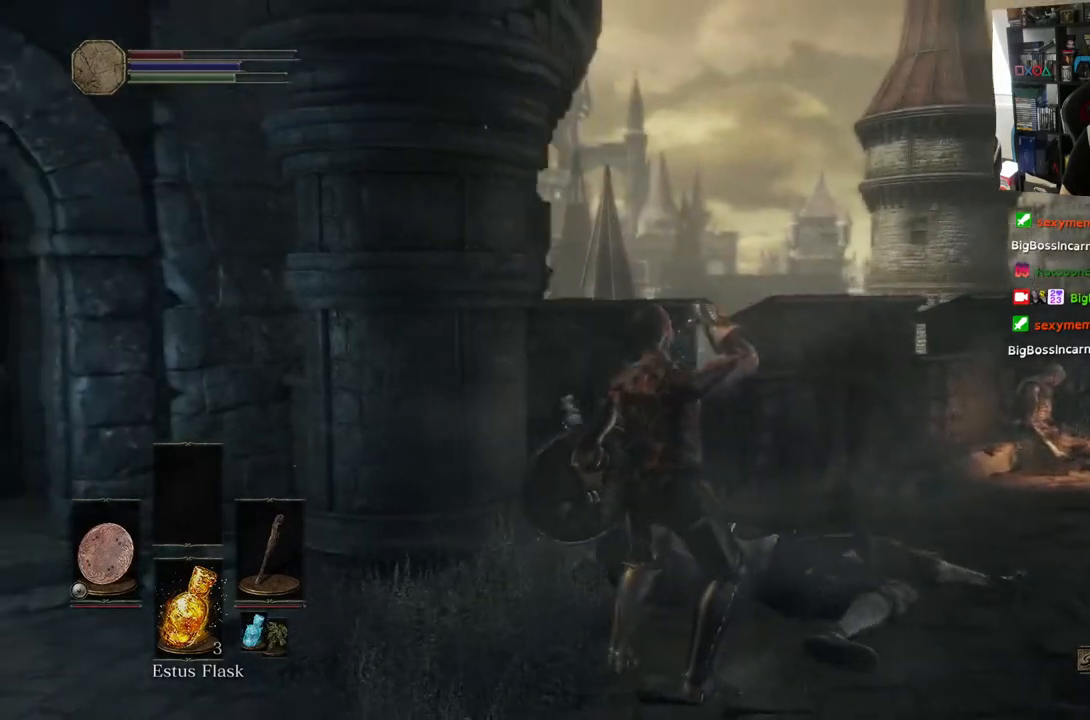
{"buttons": [], "left_stick": "up", "right_stick": "center", "events": [[117, "left_stick", "up"], [200, "right_stick", "down-right"], [450, "right_stick", "center"]]}
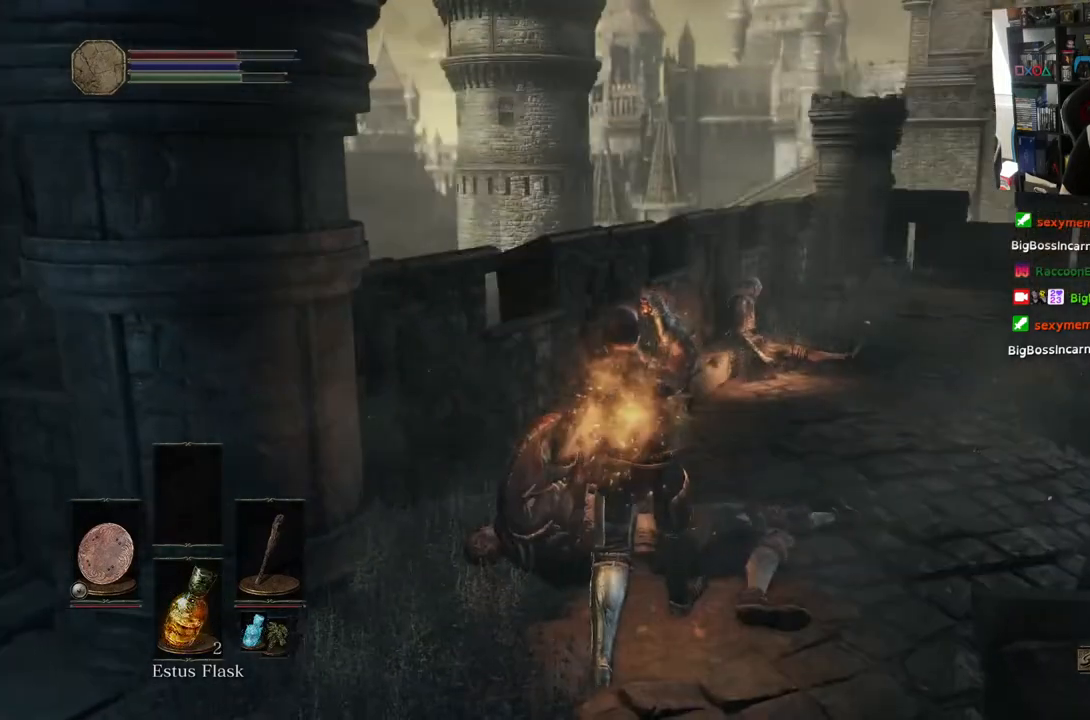
{"buttons": [], "left_stick": "up", "right_stick": "center", "events": []}
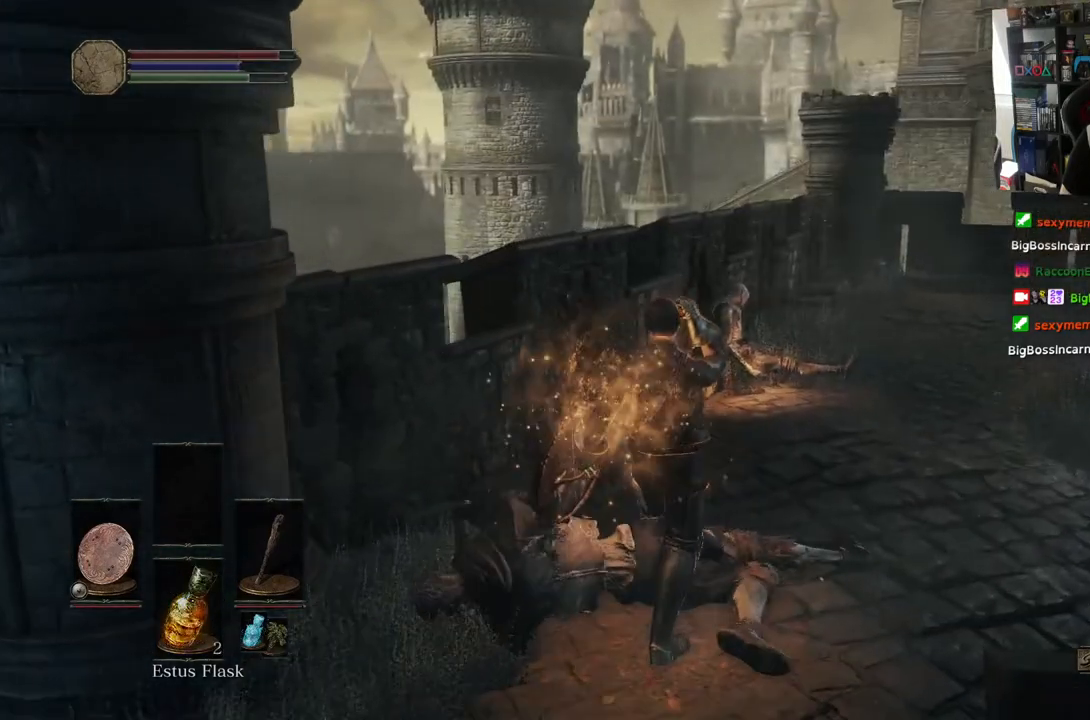
{"buttons": [], "left_stick": "up", "right_stick": "down-right", "events": [[83, "right_stick", "down"], [233, "right_stick", "down-right"]]}
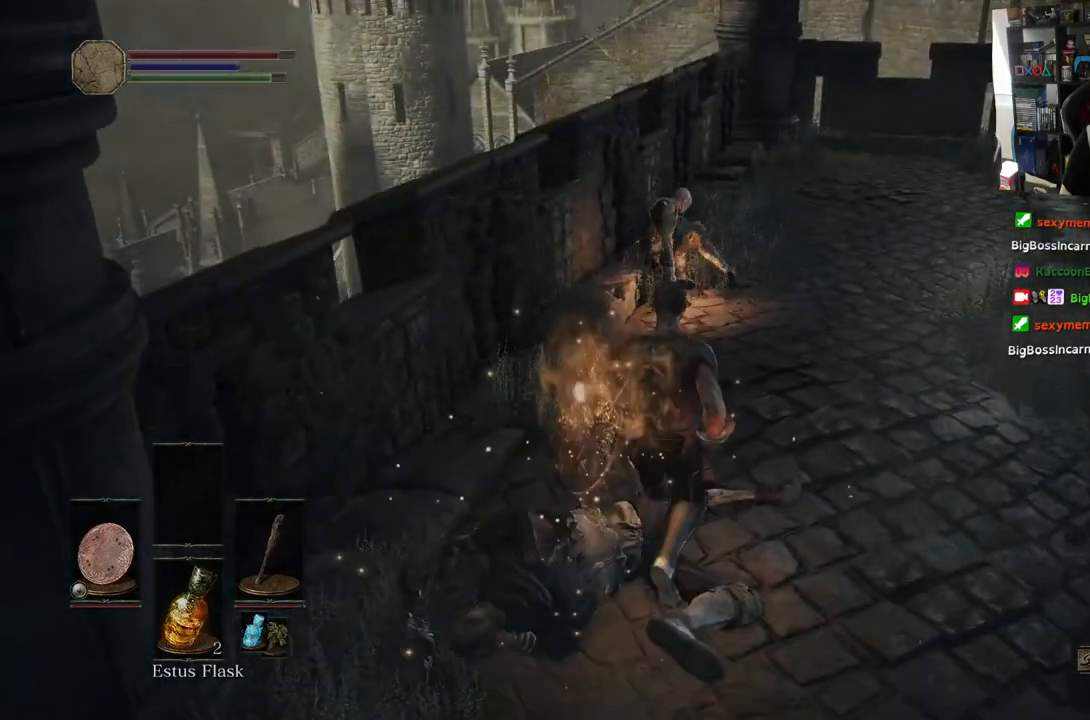
{"buttons": ["R1"], "left_stick": "up", "right_stick": "center", "events": [[17, "right_stick", "center"], [450, "R3", "down"], [500, "R1", "down"], [500, "R3", "up"]]}
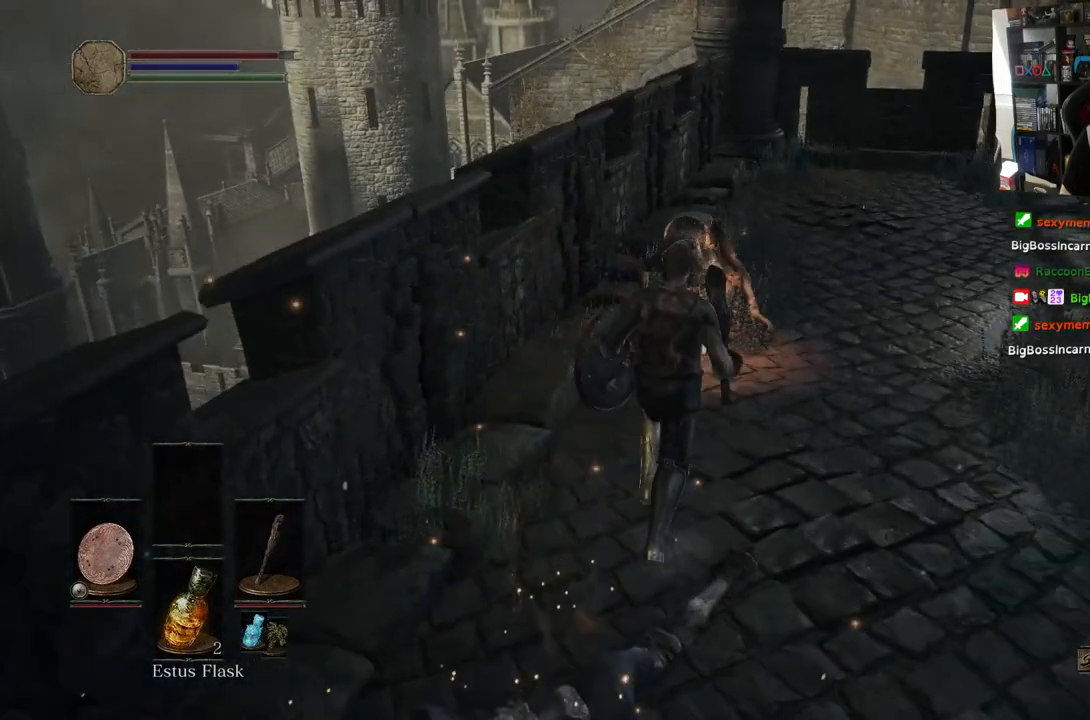
{"buttons": [], "left_stick": "up", "right_stick": "center", "events": [[233, "R1", "up"], [333, "R1", "down"], [433, "R1", "up"]]}
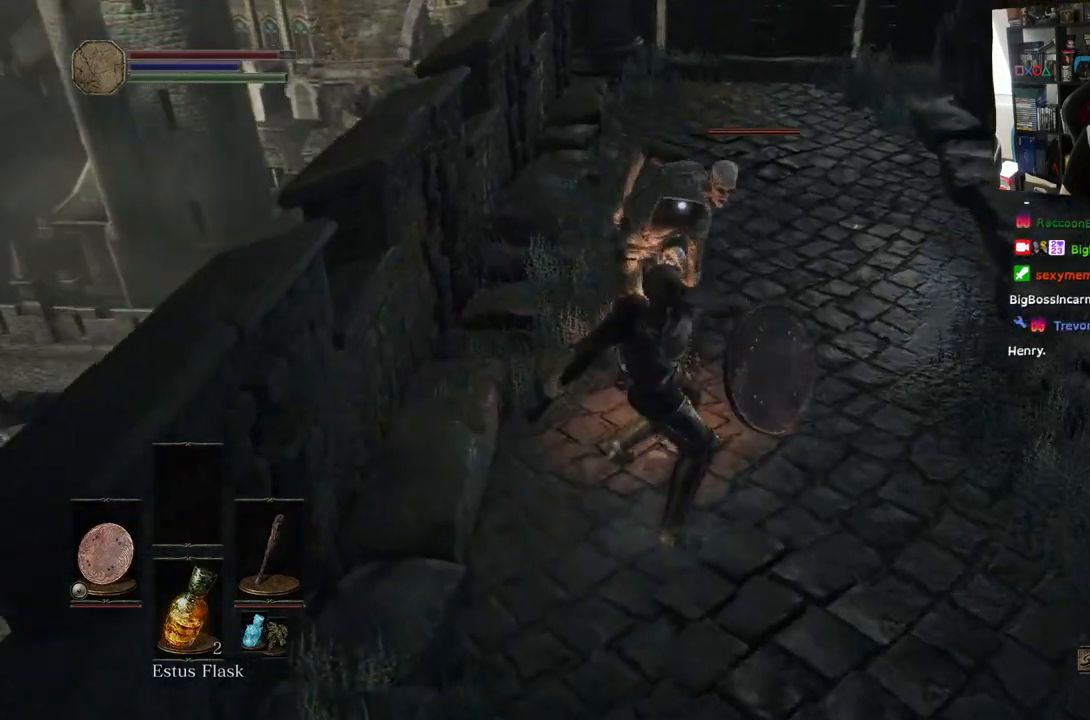
{"buttons": [], "left_stick": "up", "right_stick": "center", "events": [[67, "R1", "down"], [233, "R1", "up"], [300, "R1", "down"], [450, "R1", "up"]]}
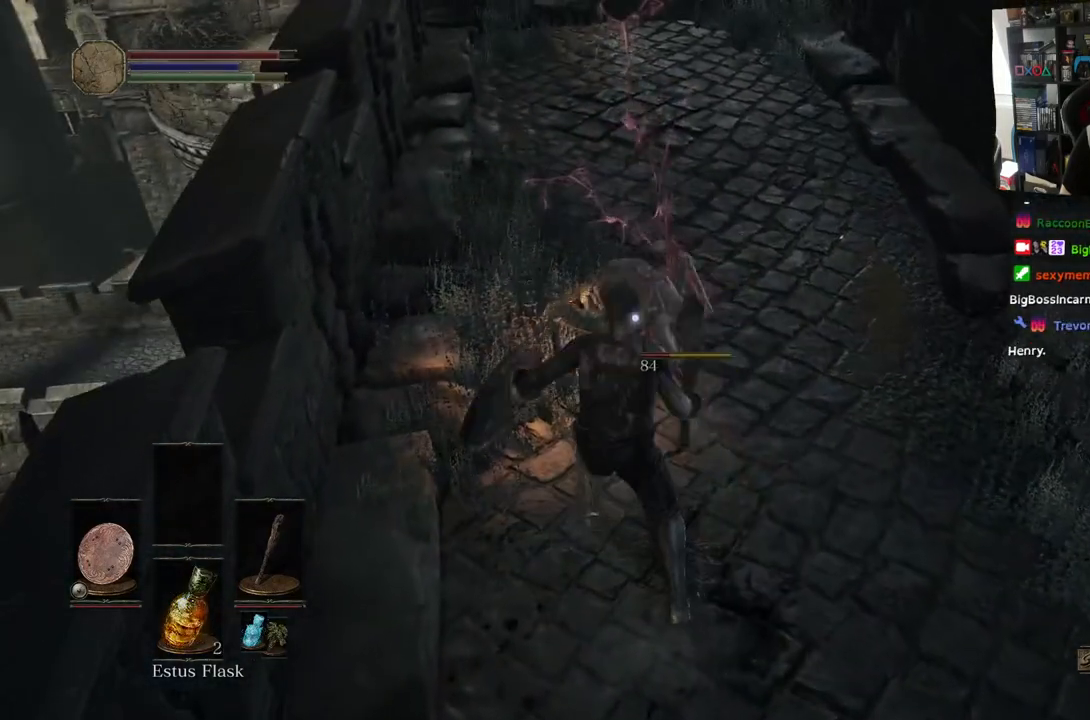
{"buttons": [], "left_stick": "center", "right_stick": "center", "events": [[17, "R1", "down"], [67, "left_stick", "center"], [200, "R1", "up"]]}
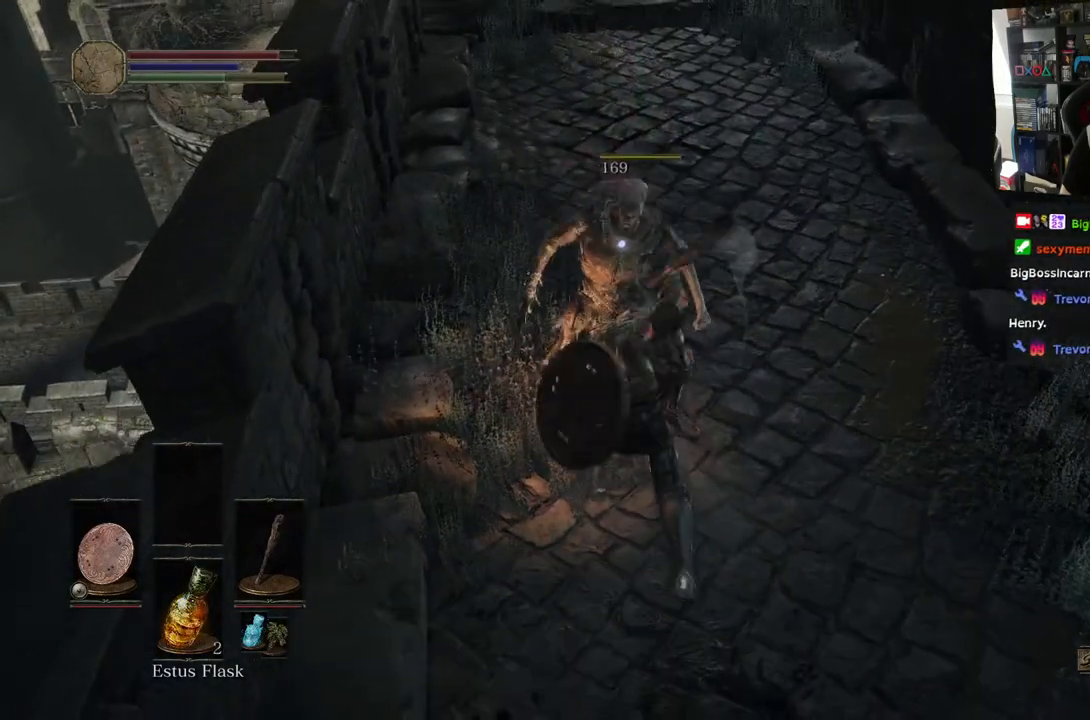
{"buttons": [], "left_stick": "down-right", "right_stick": "right", "events": [[383, "left_stick", "down-right"], [383, "right_stick", "right"]]}
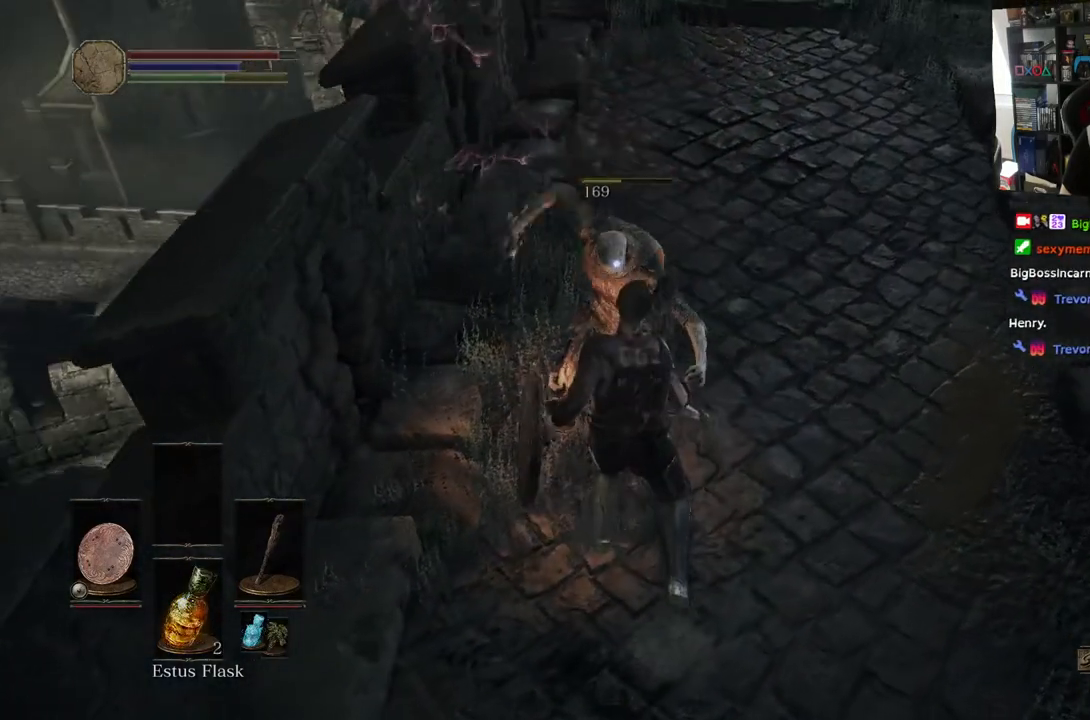
{"buttons": [], "left_stick": "down-right", "right_stick": "right", "events": []}
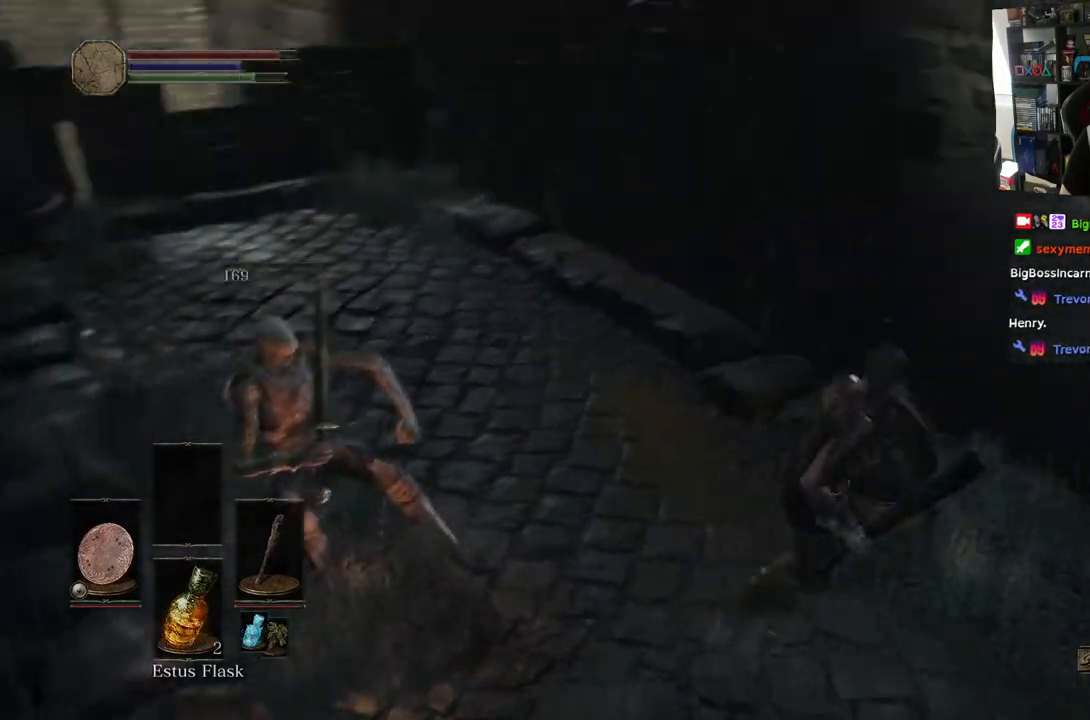
{"buttons": ["CIRCLE"], "left_stick": "right", "right_stick": "right", "events": [[300, "left_stick", "right"], [450, "CIRCLE", "down"]]}
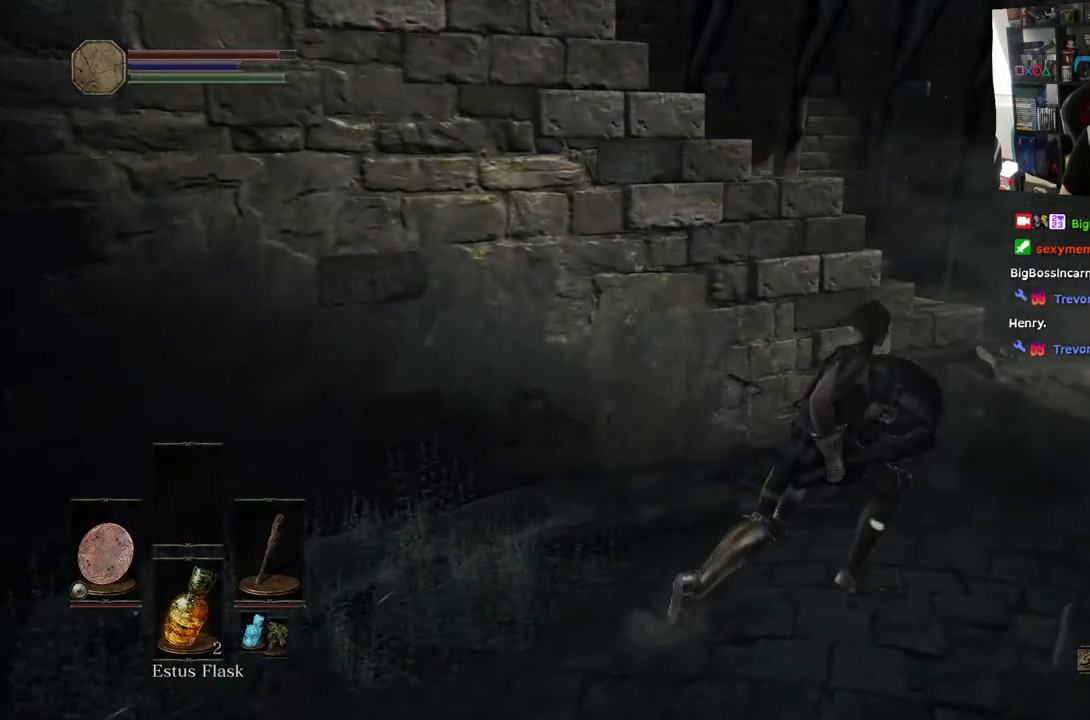
{"buttons": ["CIRCLE"], "left_stick": "up-right", "right_stick": "center", "events": [[117, "left_stick", "up-right"], [283, "right_stick", "center"]]}
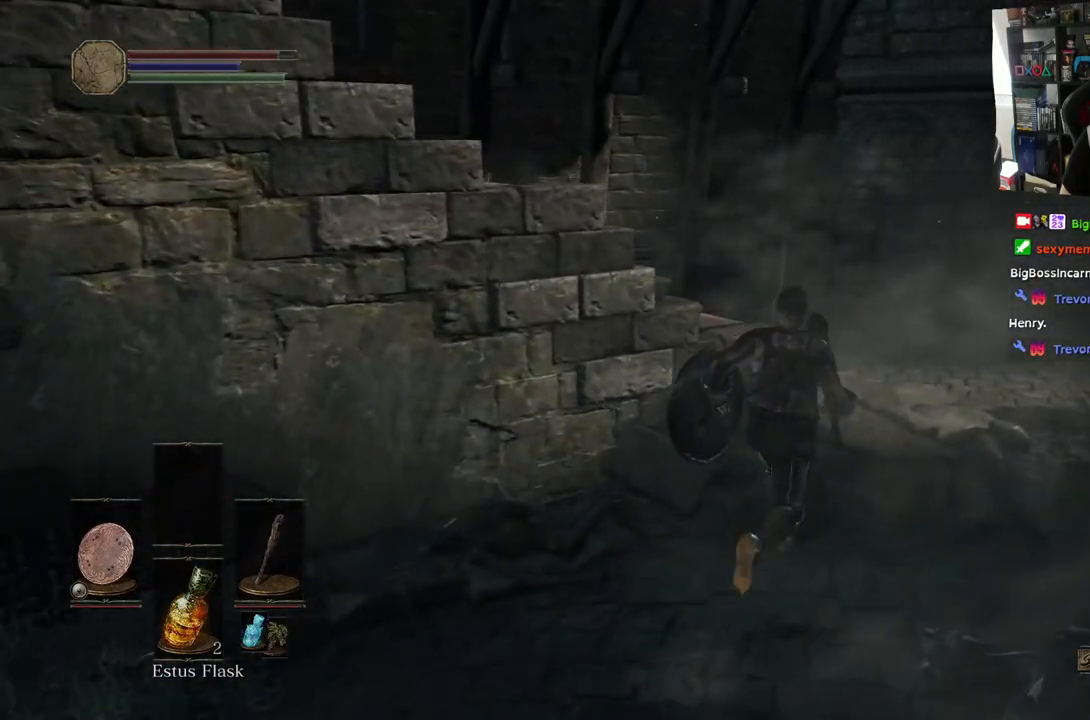
{"buttons": ["CIRCLE"], "left_stick": "up-left", "right_stick": "center", "events": [[67, "left_stick", "up"], [483, "left_stick", "up-left"]]}
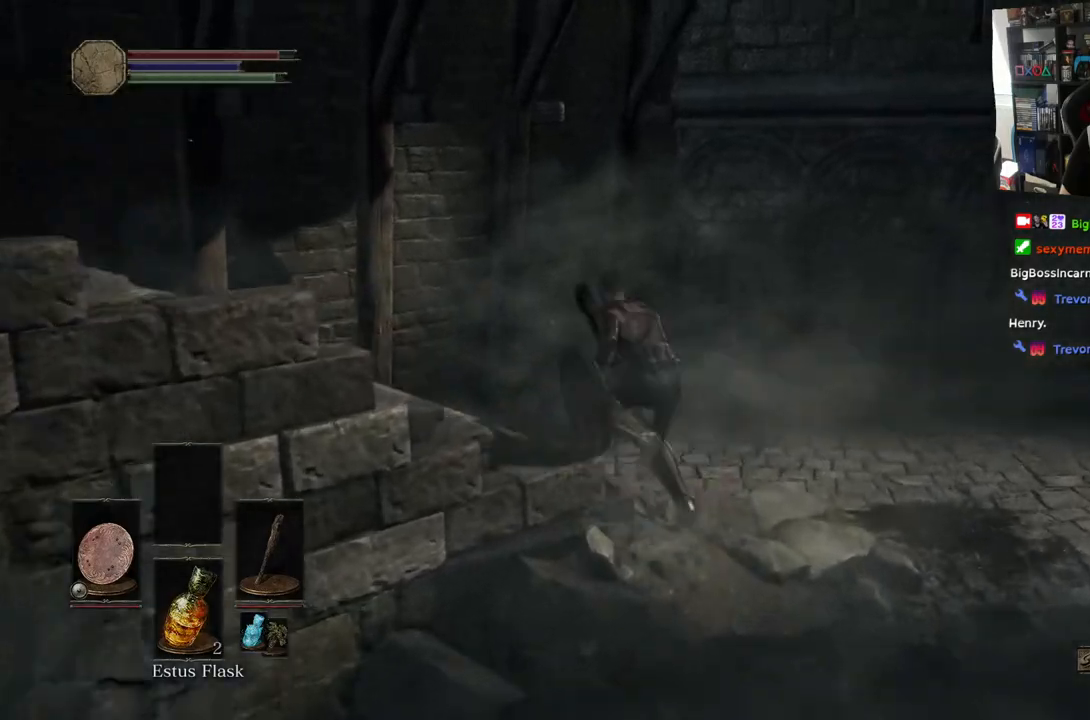
{"buttons": ["CIRCLE"], "left_stick": "down-left", "right_stick": "center", "events": [[183, "left_stick", "left"], [467, "left_stick", "down-left"]]}
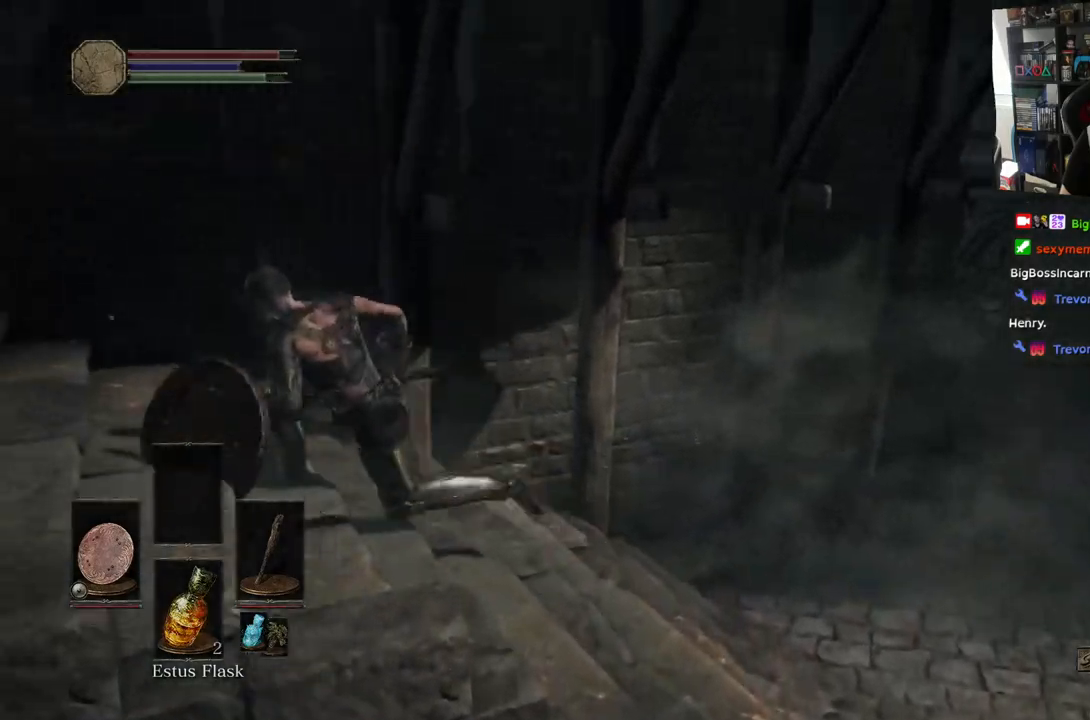
{"buttons": [], "left_stick": "left", "right_stick": "left", "events": [[83, "CIRCLE", "up"], [183, "right_stick", "left"], [450, "left_stick", "left"]]}
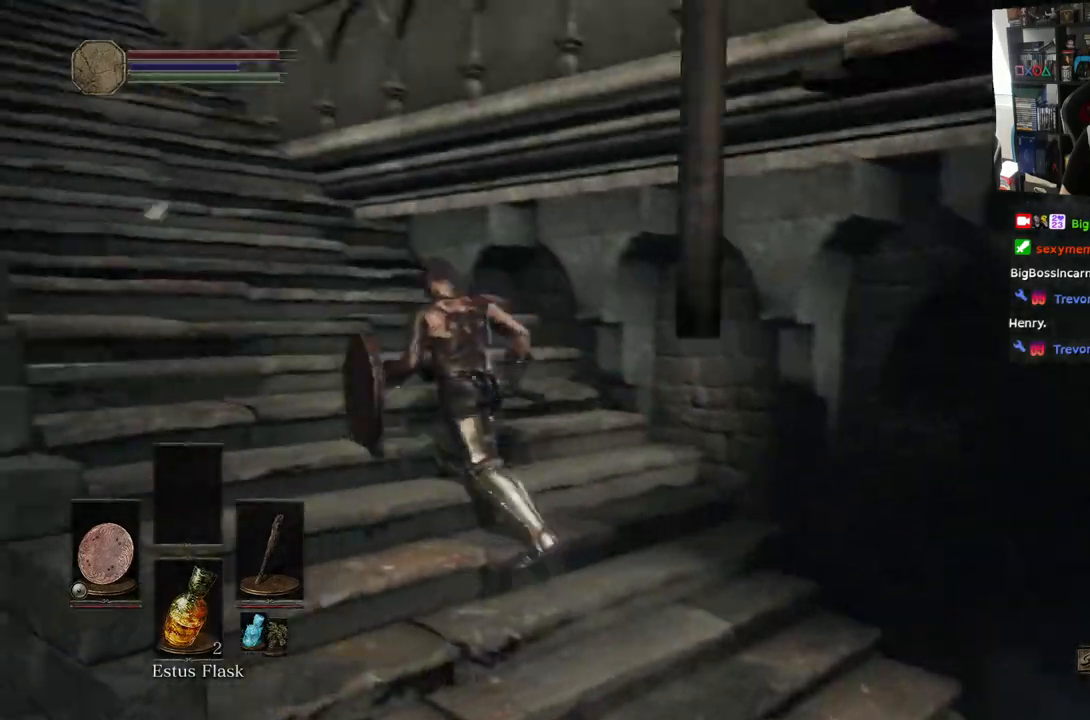
{"buttons": [], "left_stick": "up-left", "right_stick": "center", "events": [[50, "right_stick", "down-left"], [217, "left_stick", "up-left"], [250, "right_stick", "center"]]}
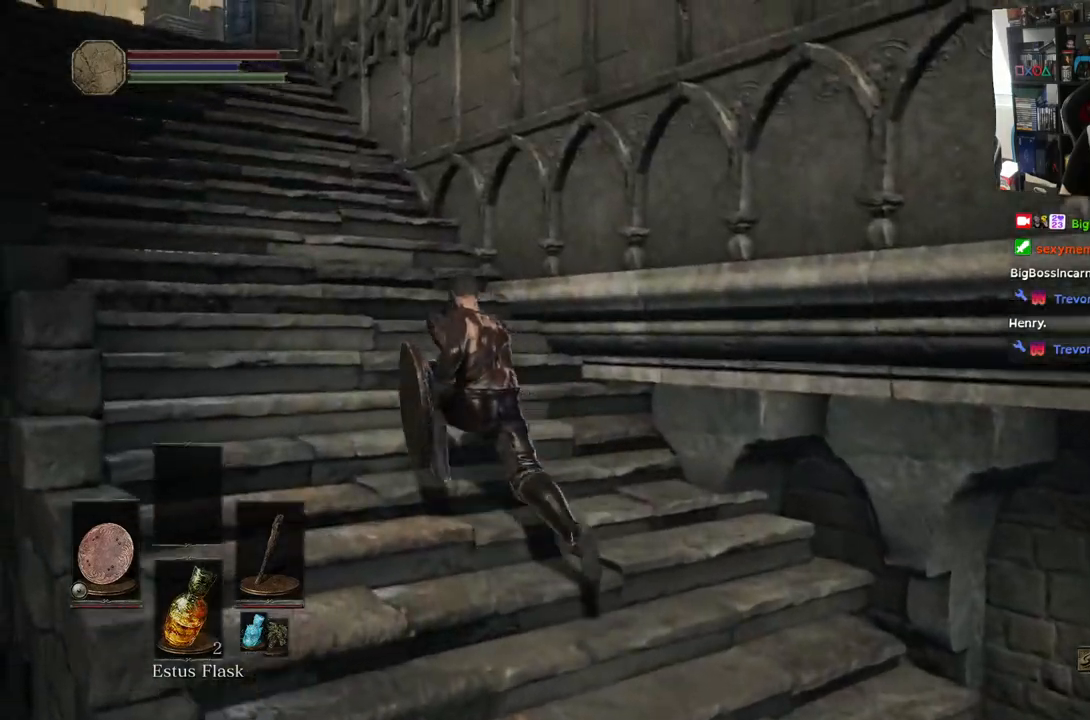
{"buttons": [], "left_stick": "up-left", "right_stick": "down", "events": [[217, "right_stick", "down"], [350, "right_stick", "center"], [500, "right_stick", "down"]]}
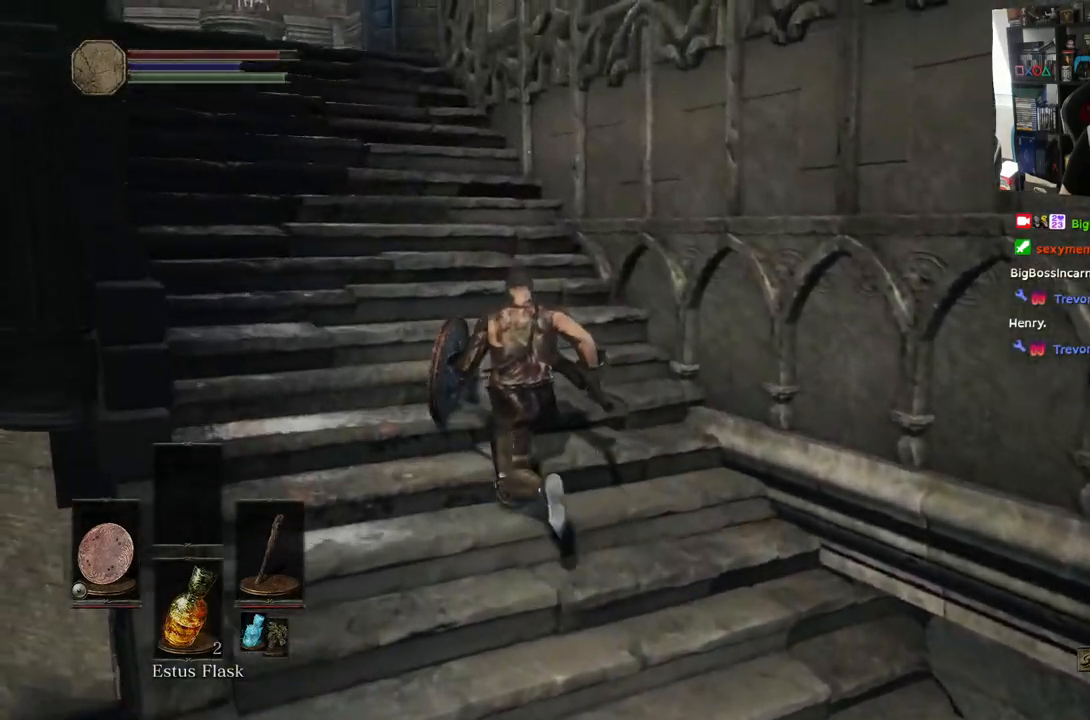
{"buttons": [], "left_stick": "up-left", "right_stick": "center", "events": [[17, "right_stick", "center"]]}
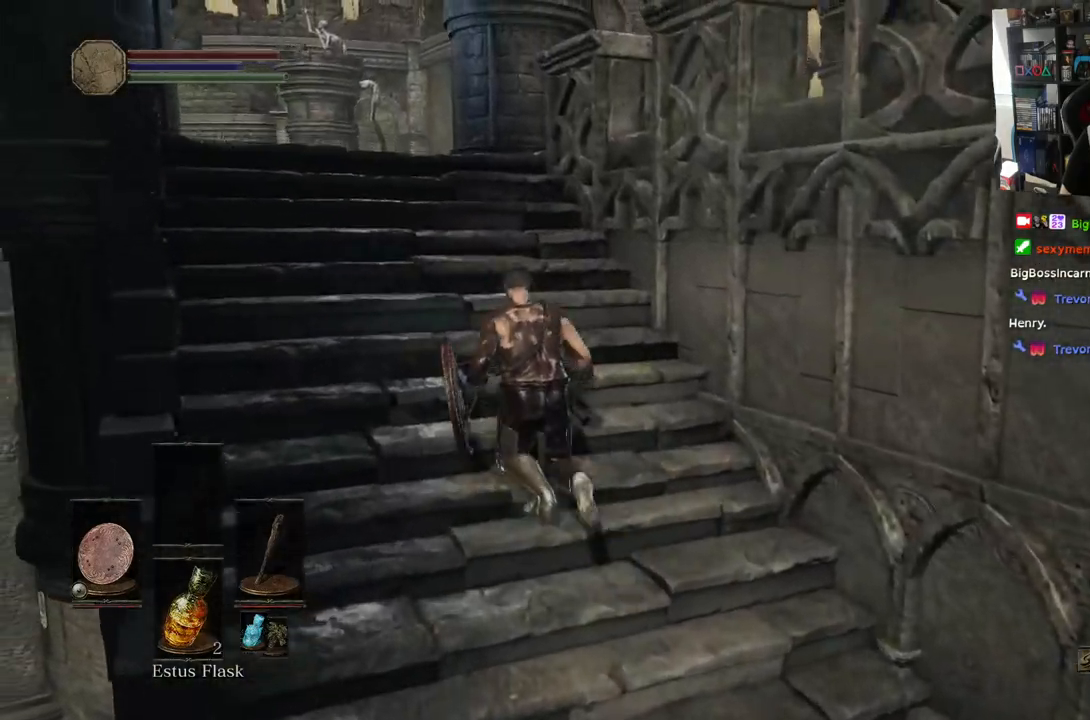
{"buttons": [], "left_stick": "up", "right_stick": "right", "events": [[67, "right_stick", "down"], [200, "left_stick", "up"], [317, "right_stick", "down-right"], [467, "right_stick", "right"]]}
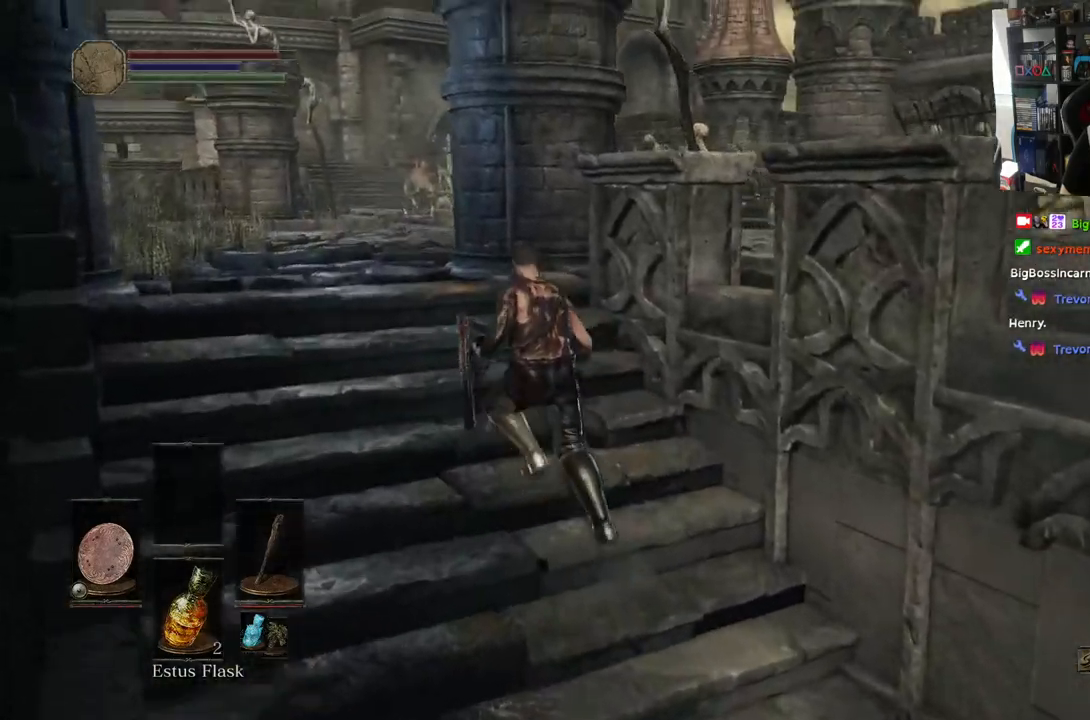
{"buttons": [], "left_stick": "up-left", "right_stick": "center", "events": [[150, "left_stick", "up-left"], [300, "right_stick", "center"]]}
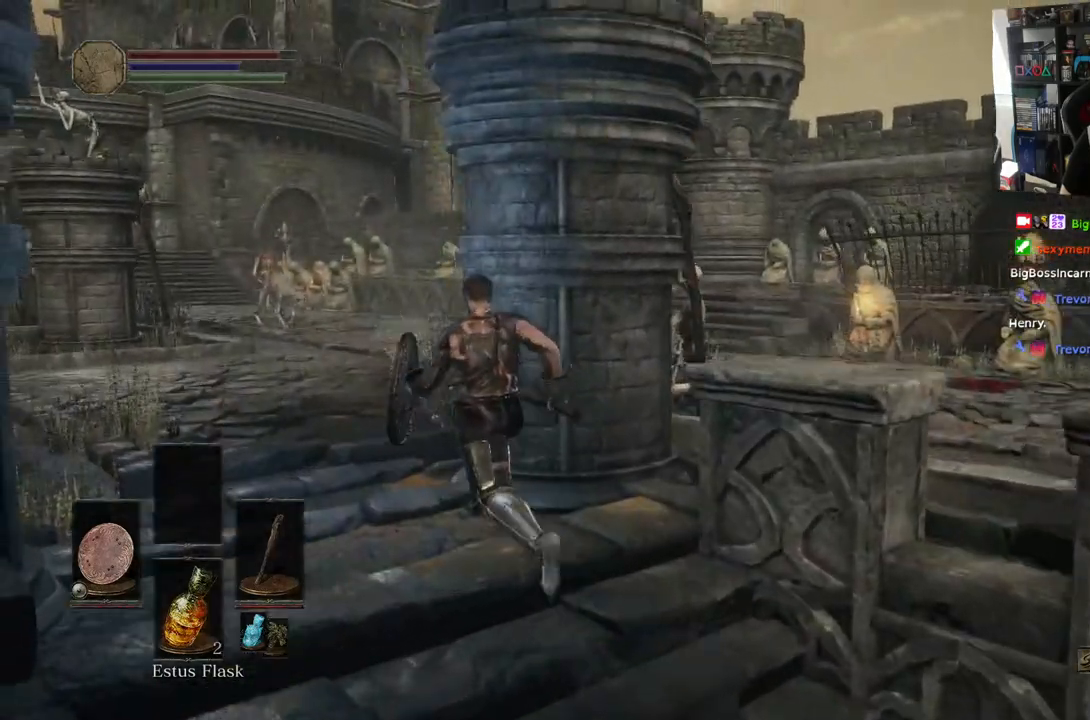
{"buttons": [], "left_stick": "up-left", "right_stick": "right", "events": [[67, "right_stick", "right"], [133, "L2", "down"], [150, "R1", "down"], [217, "R1", "up"], [233, "L2", "up"]]}
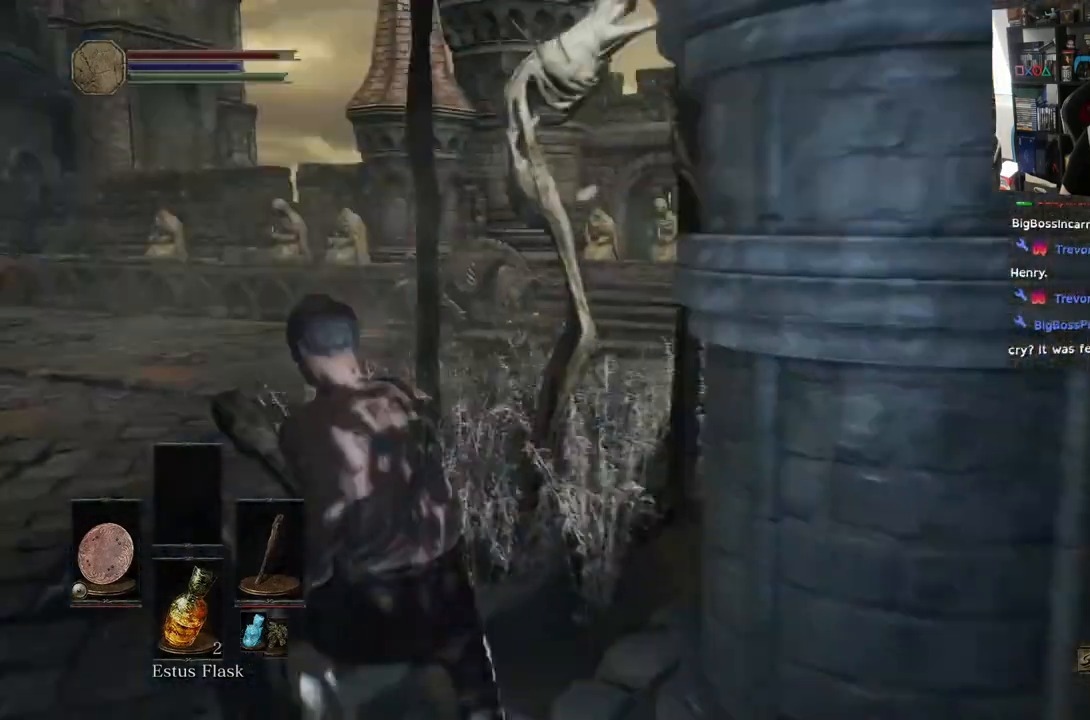
{"buttons": [], "left_stick": "center", "right_stick": "right", "events": [[100, "left_stick", "center"]]}
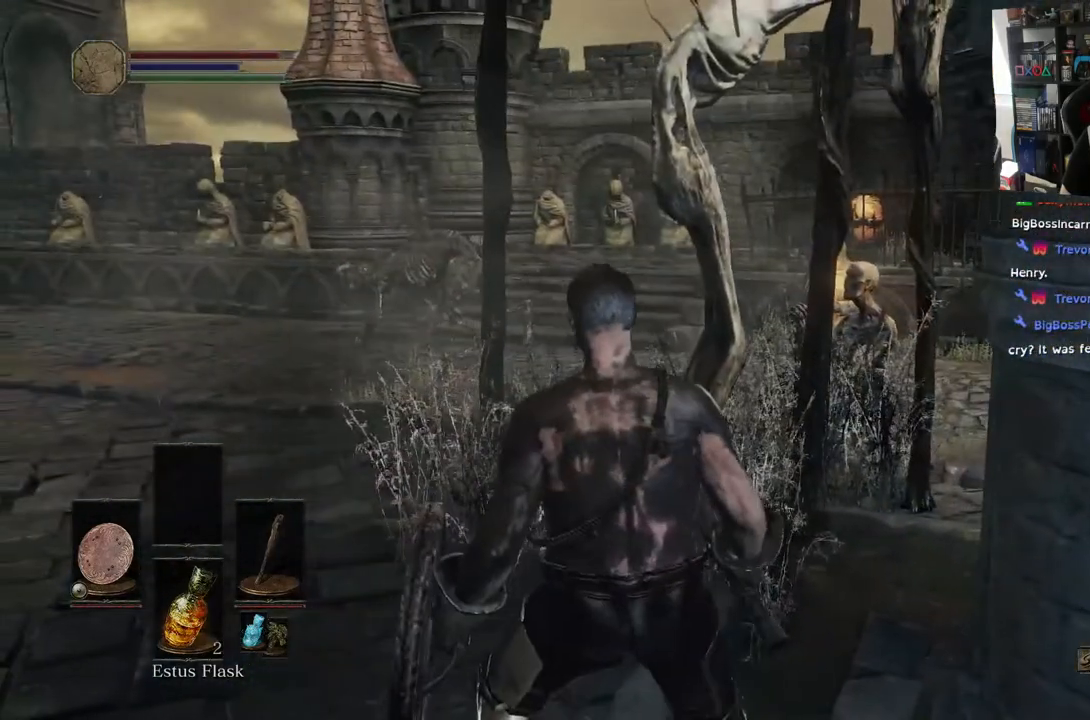
{"buttons": [], "left_stick": "center", "right_stick": "center", "events": [[17, "right_stick", "left"], [283, "R3", "down"], [283, "right_stick", "center"], [417, "R3", "up"]]}
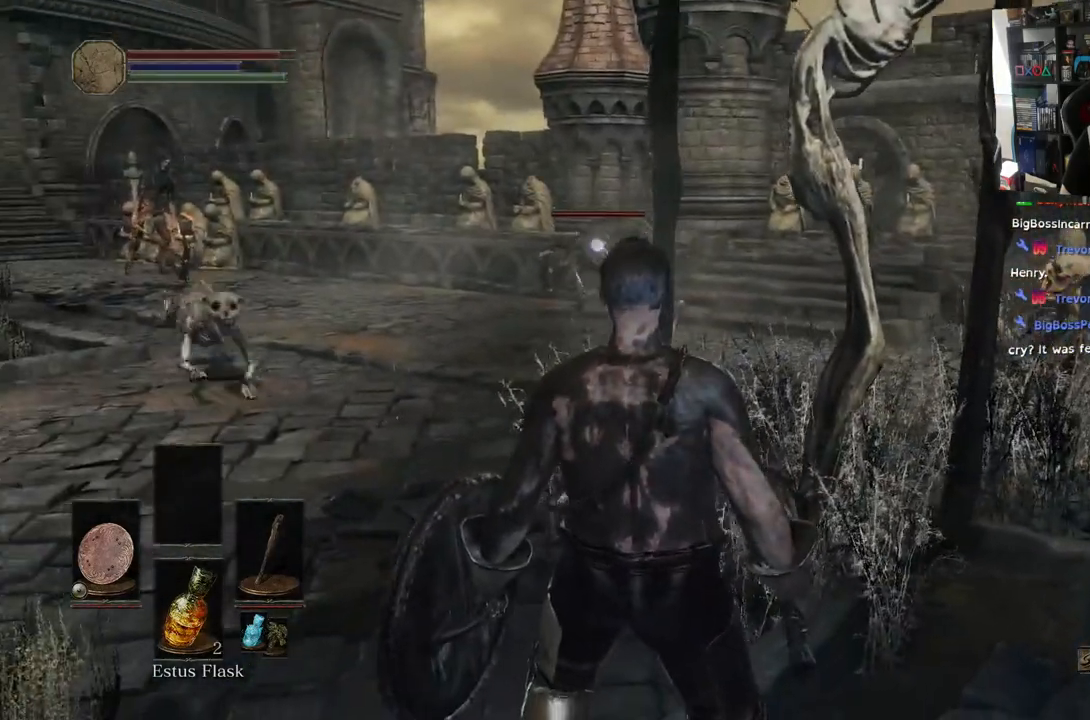
{"buttons": ["L1"], "left_stick": "down-right", "right_stick": "left", "events": [[117, "left_stick", "down-right"], [267, "L1", "down"], [350, "right_stick", "left"]]}